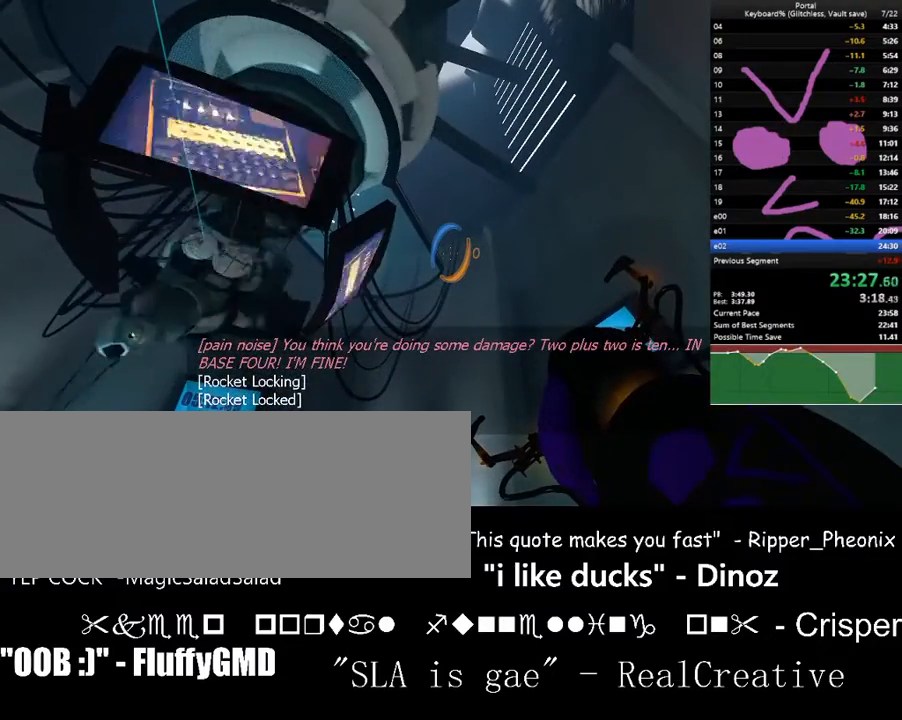
Gameplay with keyboard; each line is a JSON object with the keys held at the frame after it. "events" lists presses ("down") and releases ("up") of ".", "/", "0", "1", "2", "3", "4", "5", "6", "7", "8", "9", "a", "alt_l", "alt_r", "b", "backslash", "backspace", "c", "caps_lock", "comma", "ctrl_l", "ctrl_r", "d", "down", "e", "equals", "escape", "f", "f1", "f10", "f11", "f12", "f2", "f3", "f4", "f5", "f6", "f7", "f8", "f9", "g", "h", "i", "j", "k", "l", "lbracket", "left", "m", "minus", "n", "o", "p", "q", "quote", "r", "rbracket", "return", "right", "s", "semicolon", "shift_l", "shift_r", "space", "super", "t", "tab", "tilde", "u", "up", "v", "w", "x", "y" and "z" between this image and that frame as [ms after this image, input, new state], when the widget could be followed in between. No other keys are recorded. Mouse input is not recorded.
{"keys": [], "events": []}
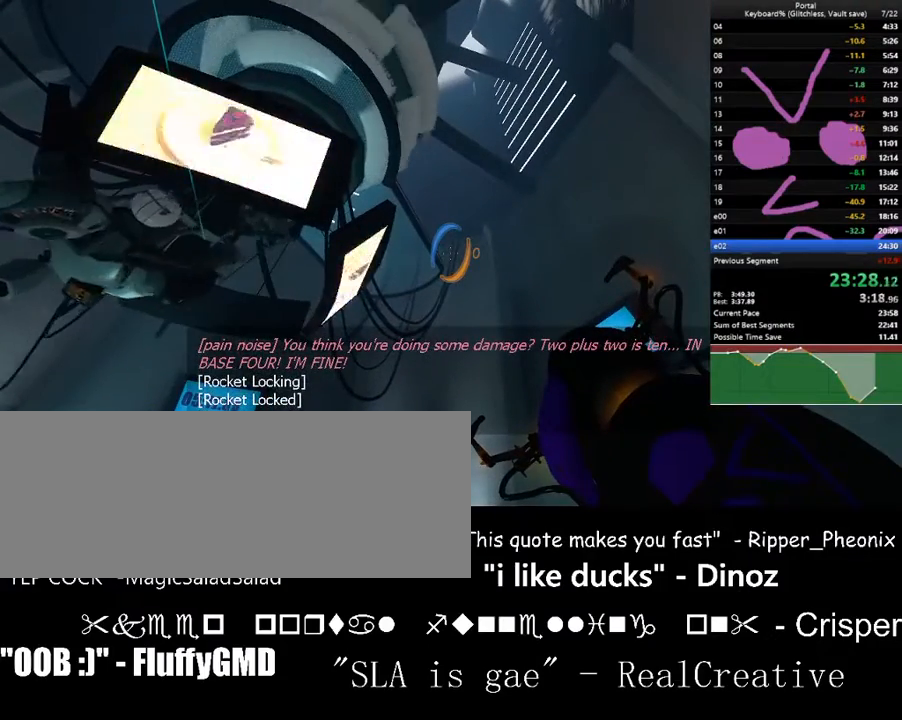
{"keys": [], "events": []}
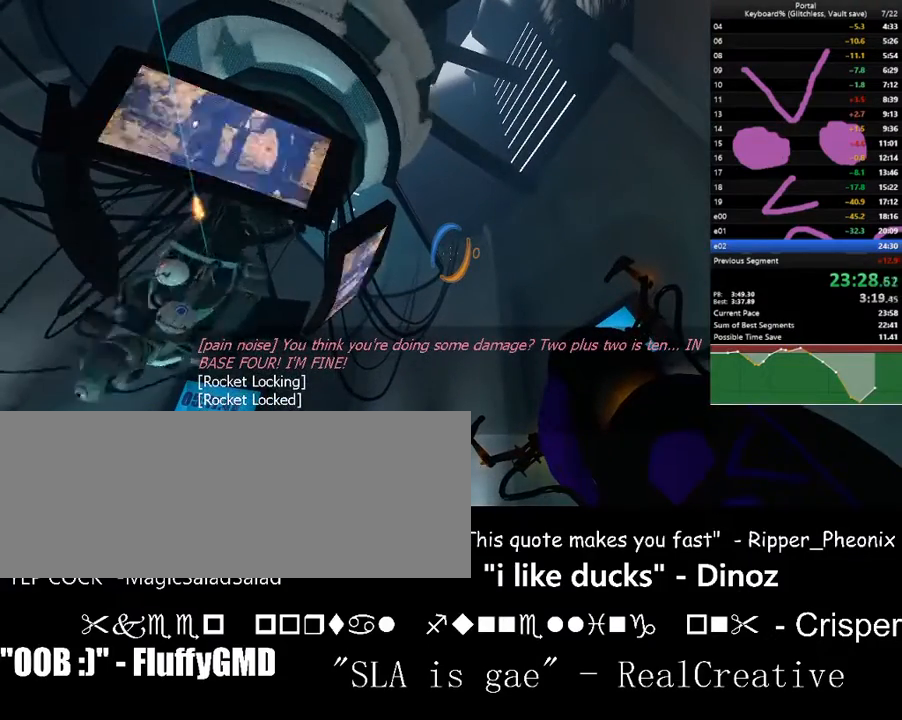
{"keys": ["down"], "events": [[167, "f", "down"], [267, "f", "up"], [333, "down", "down"]]}
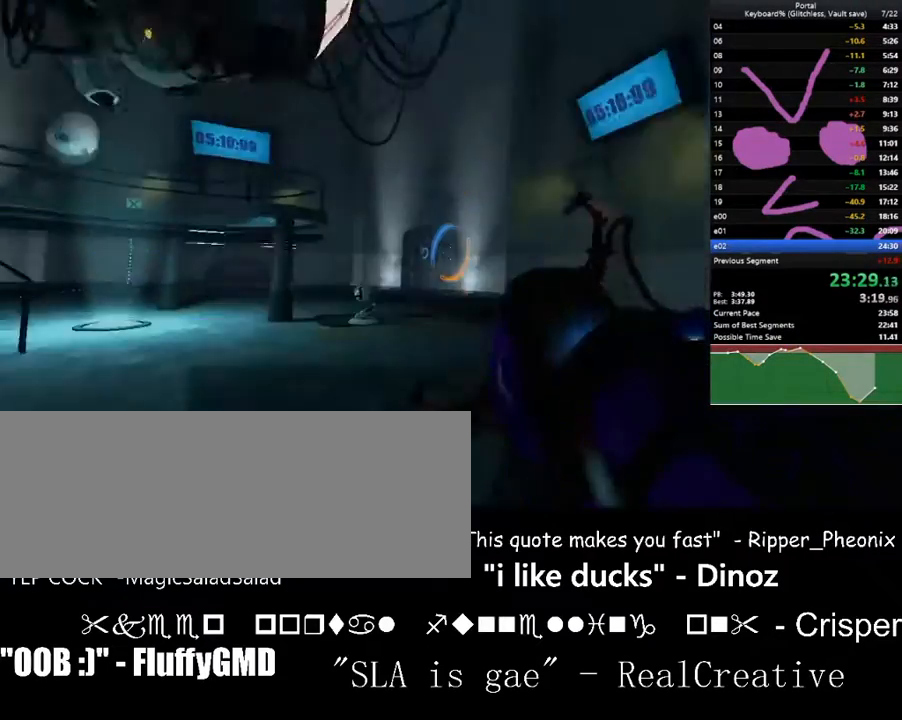
{"keys": ["ctrl_l", "down", "space"], "events": [[400, "space", "down"], [500, "ctrl_l", "down"]]}
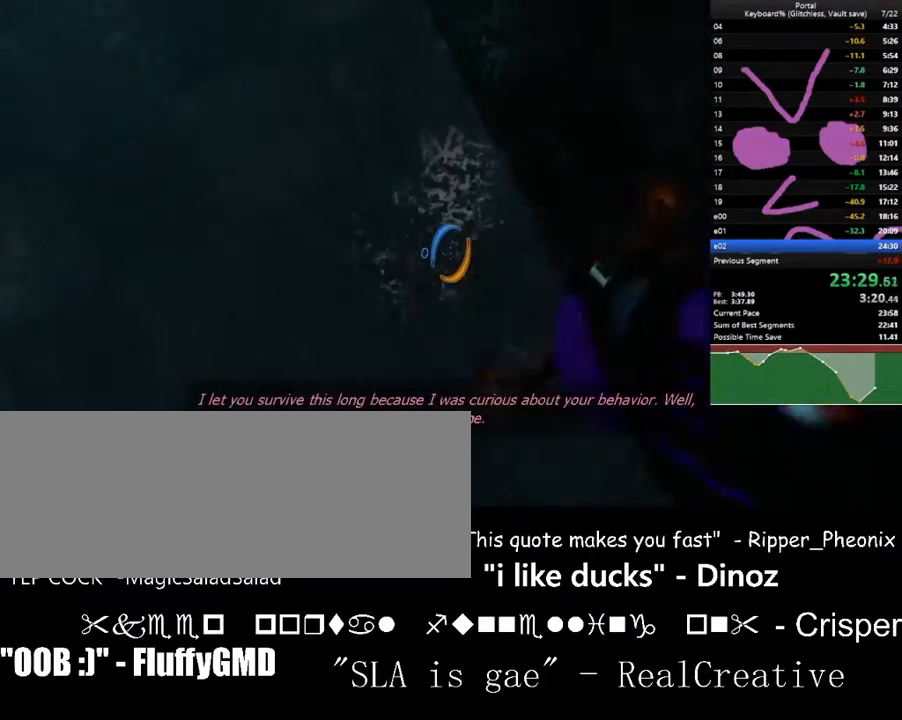
{"keys": ["ctrl_l"], "events": [[33, "down", "up"], [33, "space", "up"], [233, "c", "down"], [433, "c", "up"]]}
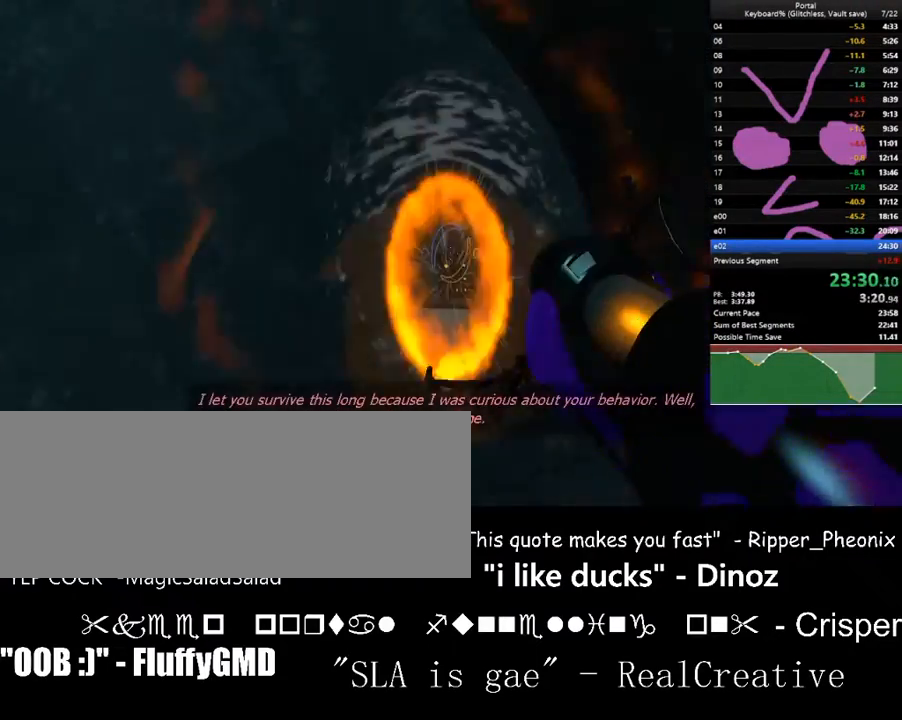
{"keys": ["ctrl_l", "down", "w"], "events": [[100, "w", "down"], [433, "down", "down"]]}
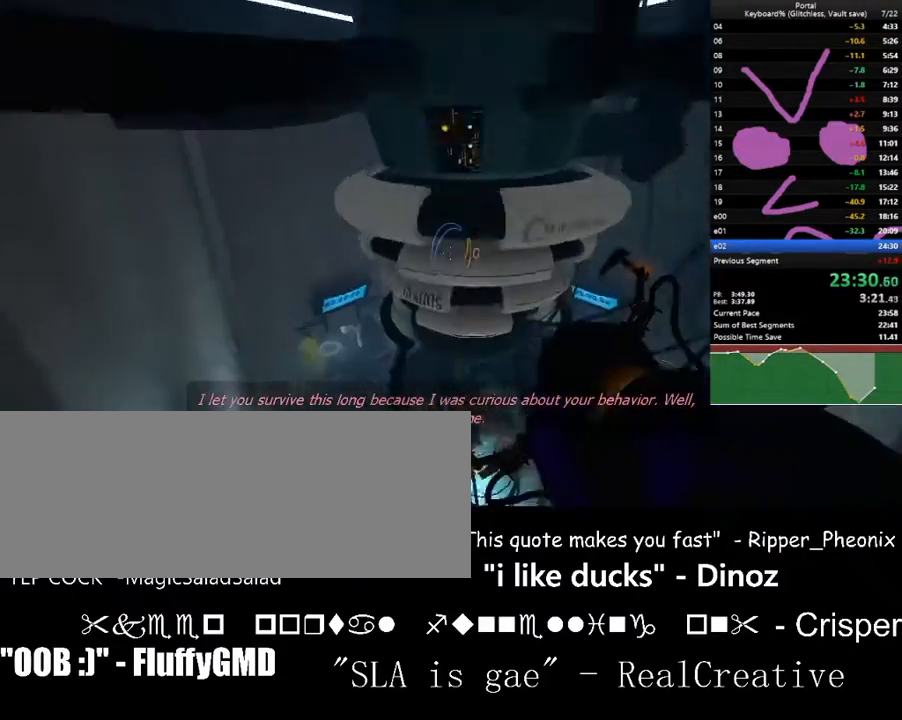
{"keys": ["ctrl_l", "d", "w"], "events": [[133, "down", "up"], [500, "d", "down"]]}
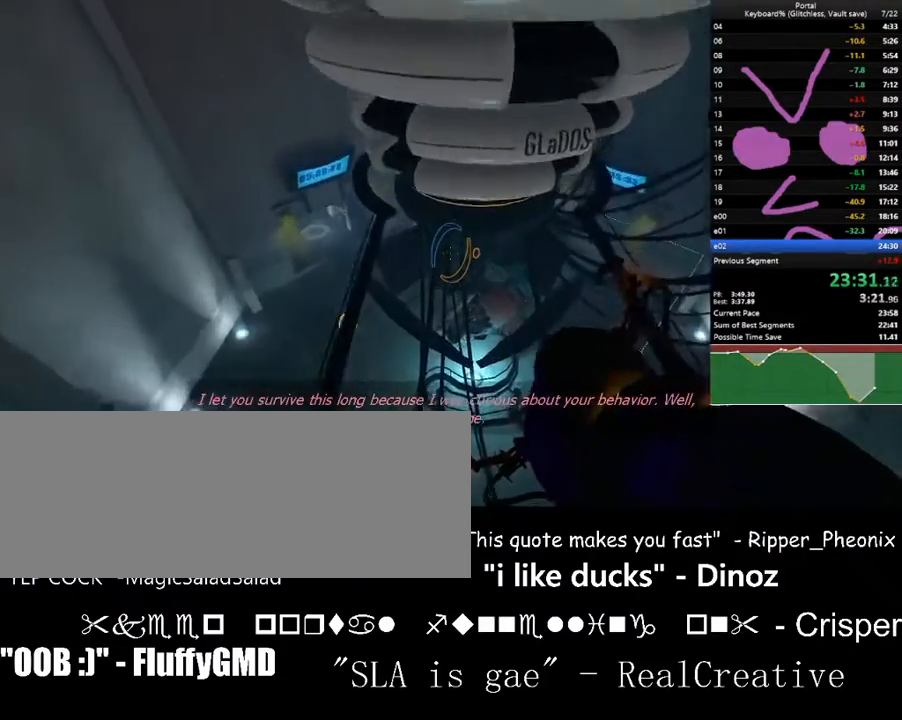
{"keys": ["left"], "events": [[33, "w", "up"], [100, "right", "down"], [133, "ctrl_l", "up"], [233, "right", "up"], [333, "s", "down"], [433, "left", "down"], [467, "d", "up"], [467, "s", "up"]]}
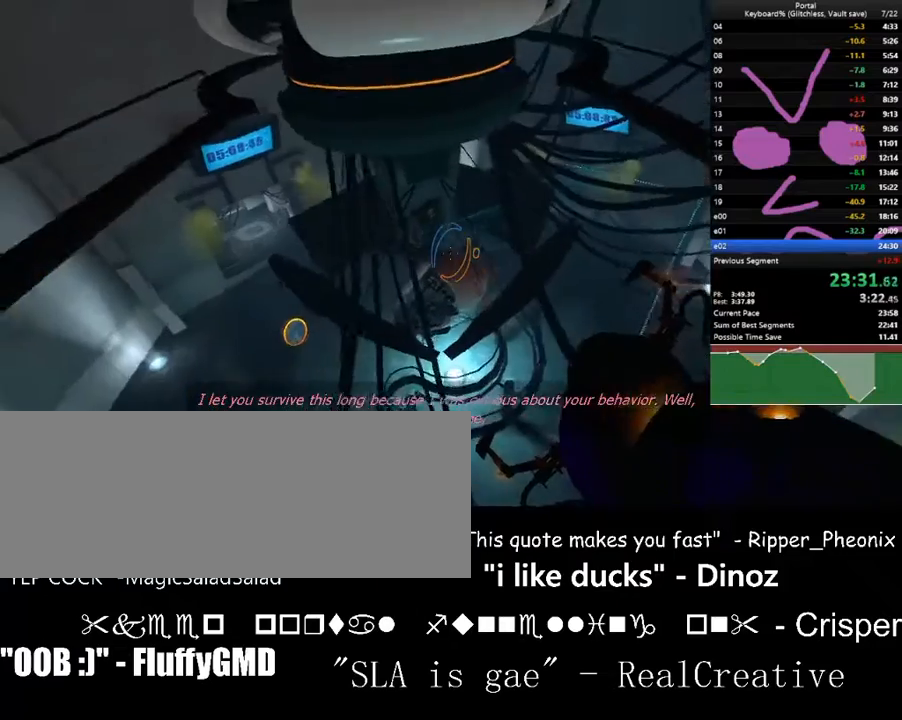
{"keys": [], "events": [[33, "left", "up"]]}
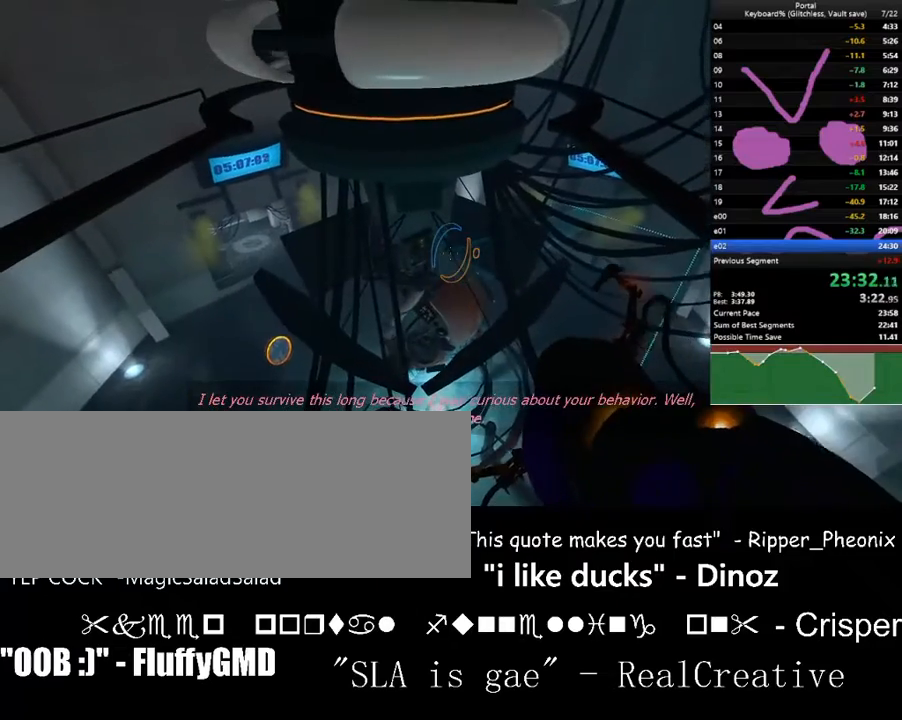
{"keys": [], "events": []}
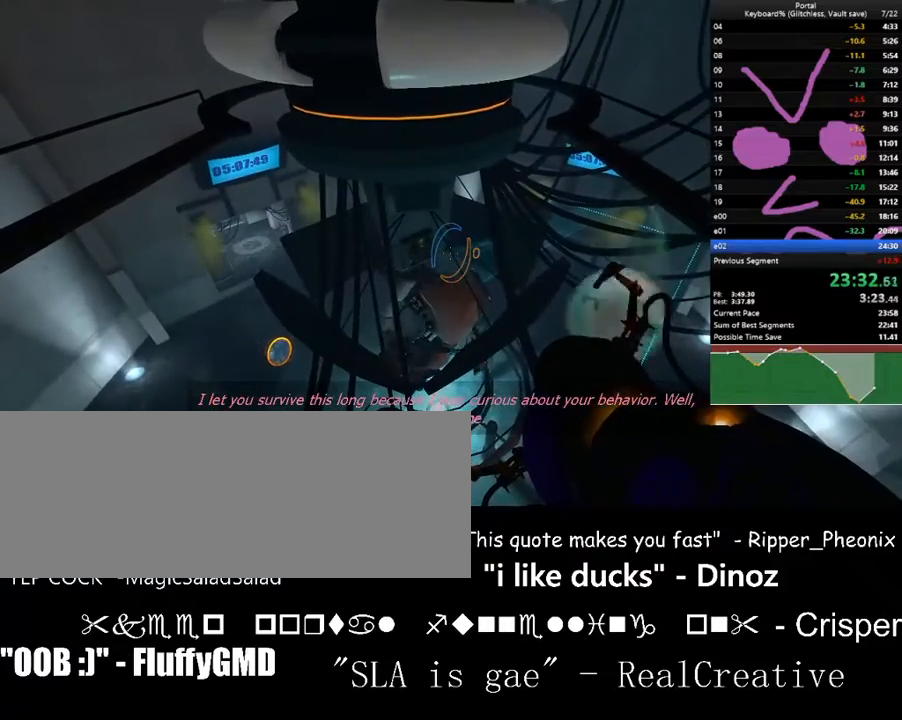
{"keys": [], "events": [[133, "e", "down"], [333, "e", "up"]]}
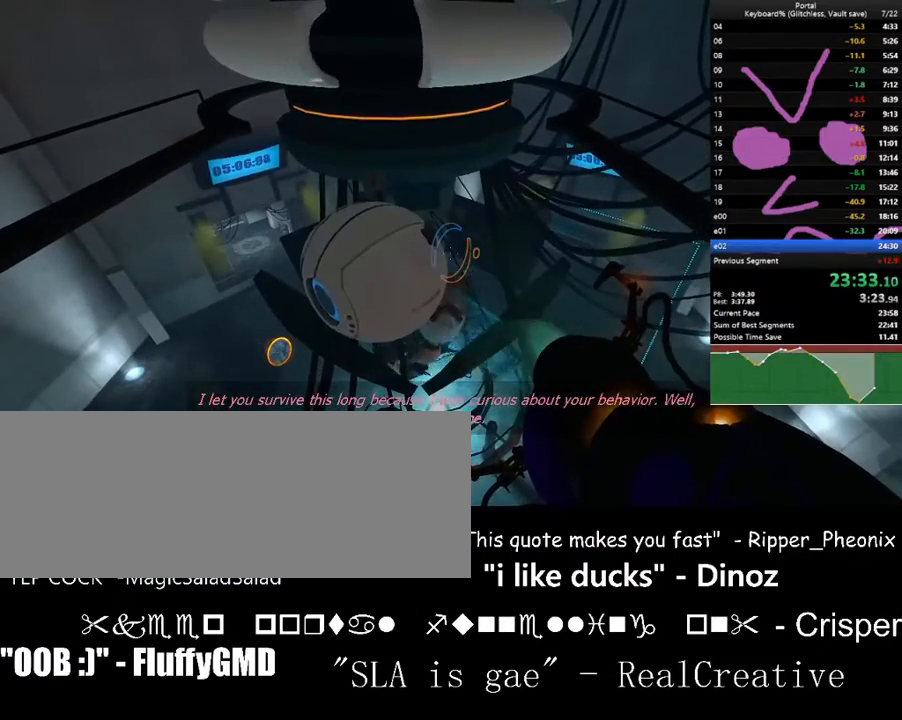
{"keys": ["d", "right", "w"], "events": [[67, "e", "down"], [167, "e", "up"], [267, "w", "down"], [300, "right", "down"], [433, "d", "down"]]}
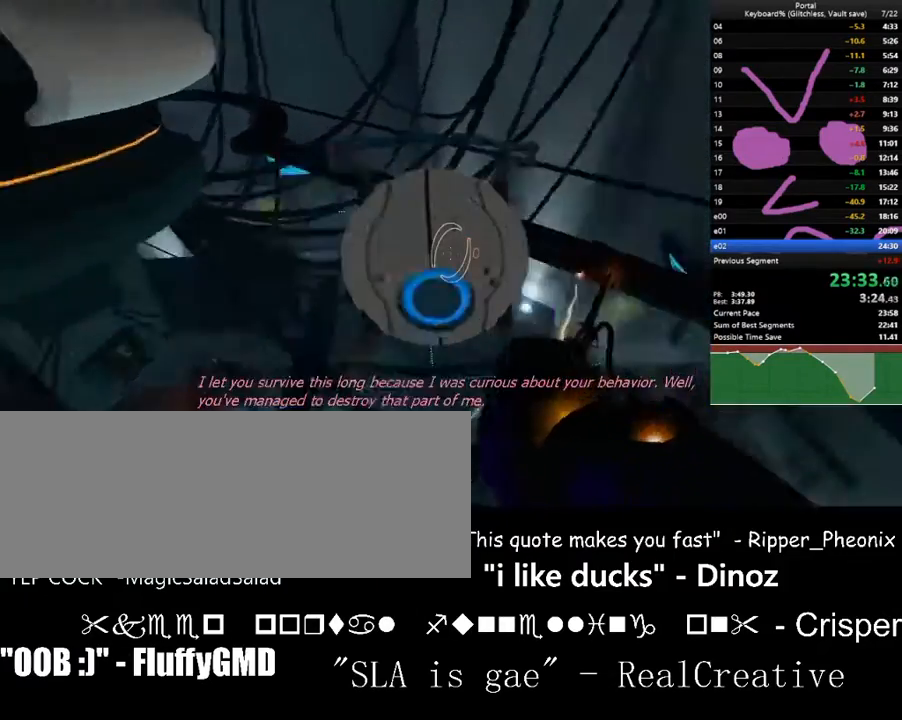
{"keys": ["ctrl_l", "w"], "events": [[67, "up", "down"], [167, "right", "up"], [167, "up", "up"], [267, "d", "up"], [267, "space", "down"], [300, "ctrl_l", "down"], [467, "space", "up"]]}
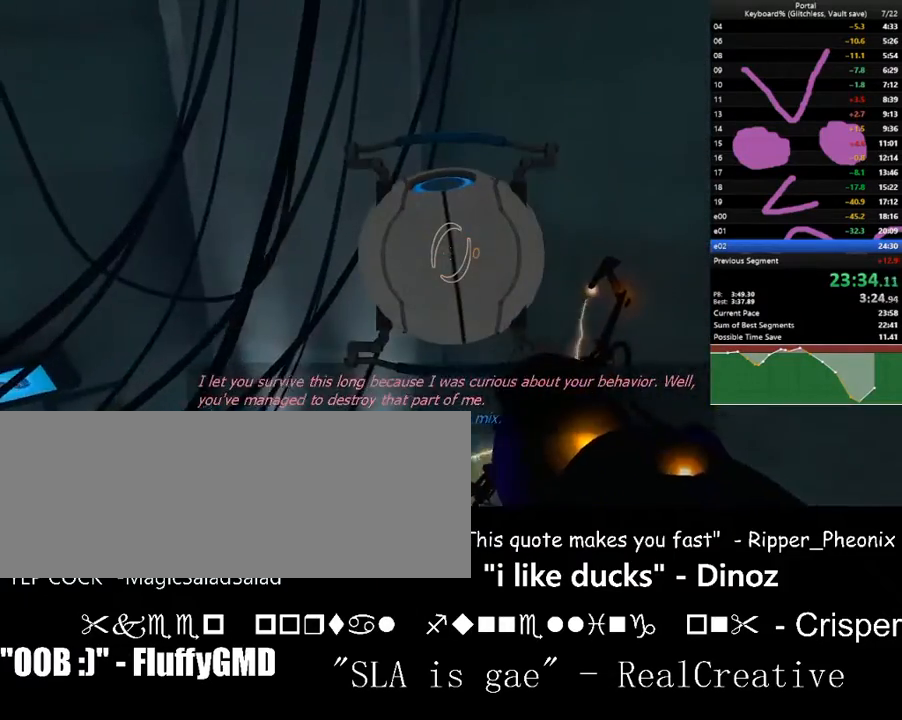
{"keys": ["w"], "events": [[200, "down", "down"], [267, "down", "up"], [467, "ctrl_l", "up"]]}
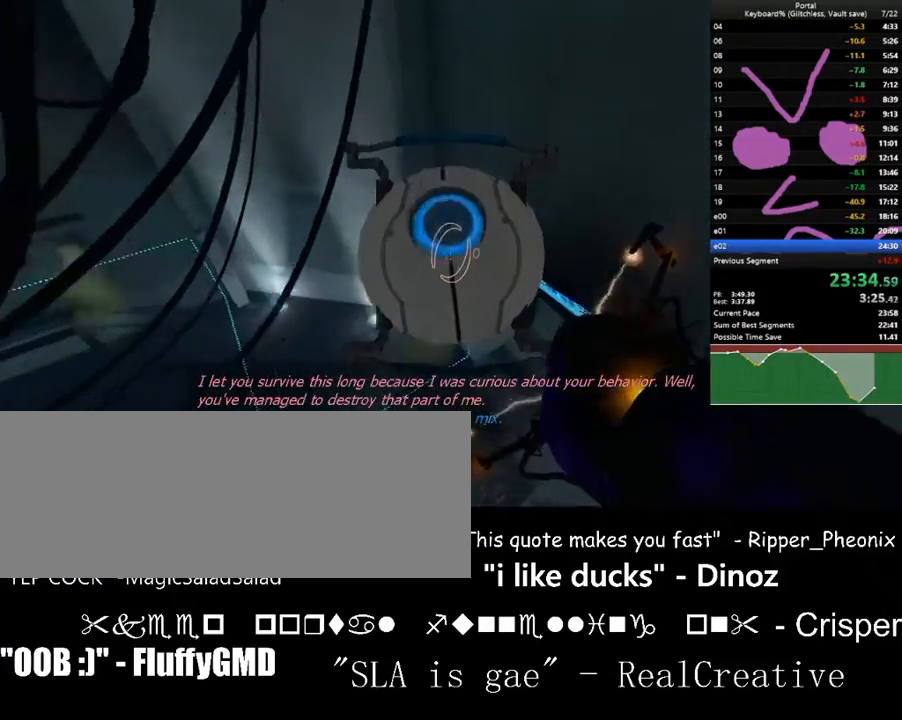
{"keys": [], "events": [[67, "left", "down"], [100, "w", "up"], [167, "left", "up"], [300, "up", "down"], [333, "a", "down"], [333, "s", "down"], [400, "up", "up"], [433, "s", "up"], [500, "a", "up"]]}
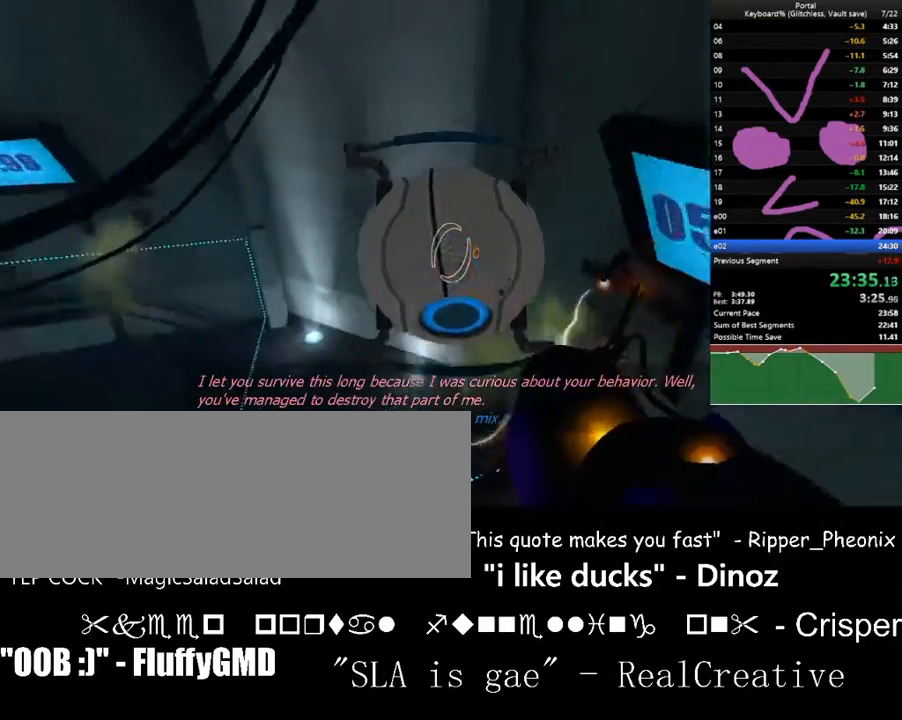
{"keys": ["a", "w"], "events": [[67, "e", "down"], [67, "left", "down"], [167, "e", "up"], [233, "a", "down"], [233, "up", "down"], [300, "left", "up"], [300, "w", "down"], [367, "up", "up"]]}
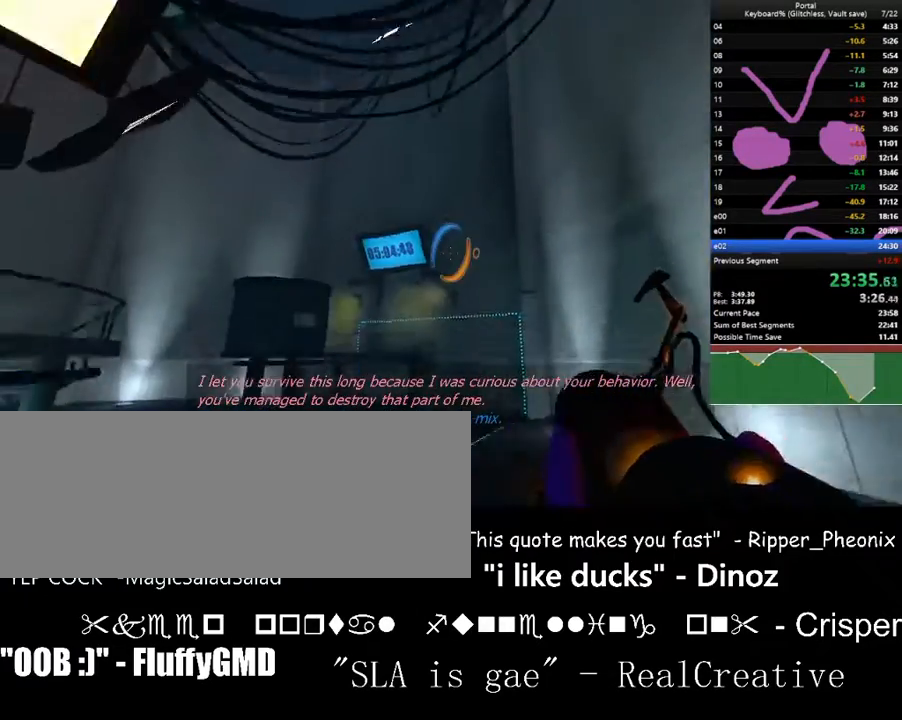
{"keys": ["a"], "events": [[33, "a", "up"], [100, "a", "down"], [267, "w", "up"]]}
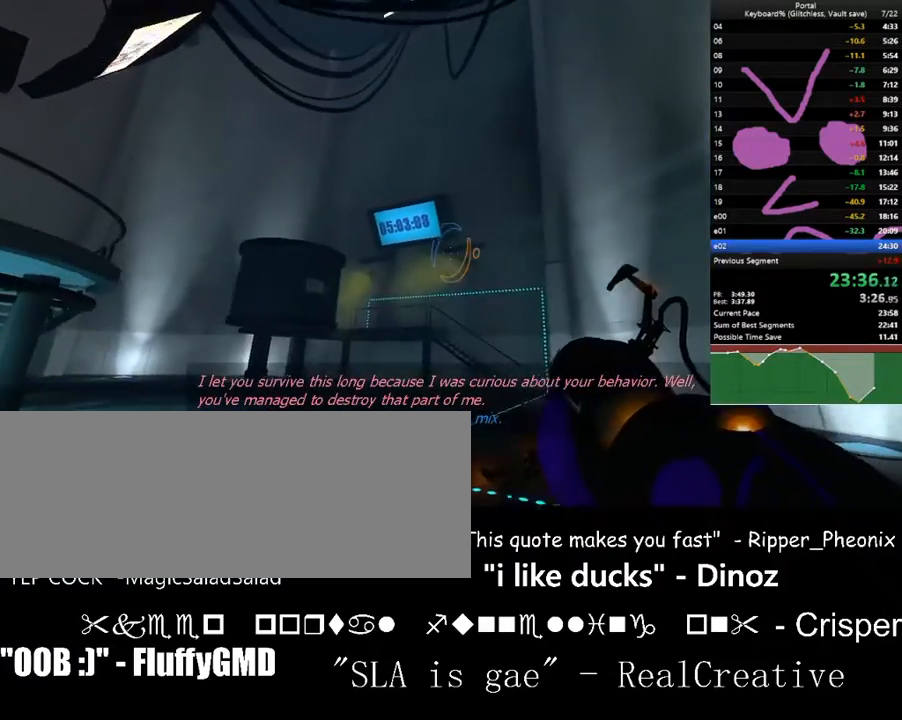
{"keys": ["a"], "events": []}
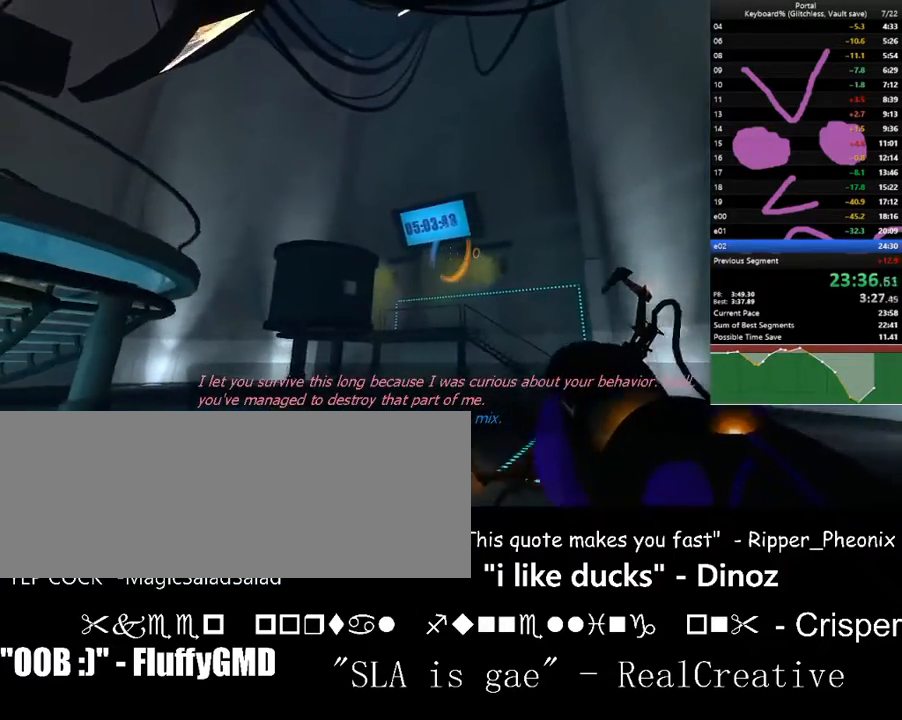
{"keys": ["down"], "events": [[33, "a", "up"], [33, "f", "down"], [133, "f", "up"], [167, "down", "down"]]}
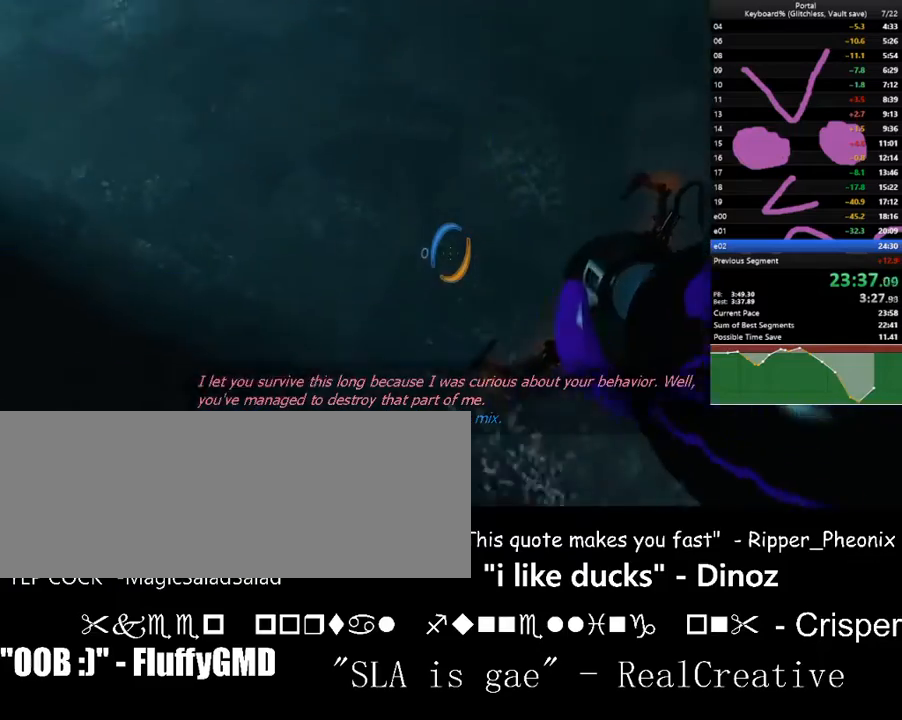
{"keys": ["d"], "events": [[200, "c", "down"], [233, "c", "up"], [233, "down", "up"], [467, "d", "down"]]}
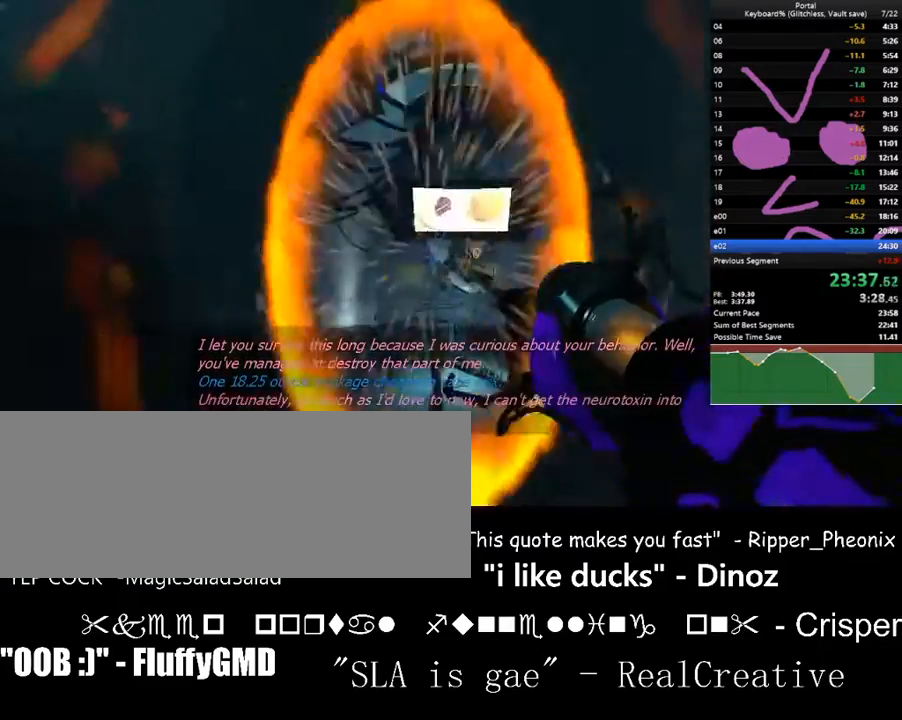
{"keys": ["d"], "events": [[33, "right", "down"], [167, "down", "down"], [400, "down", "up"], [400, "right", "up"]]}
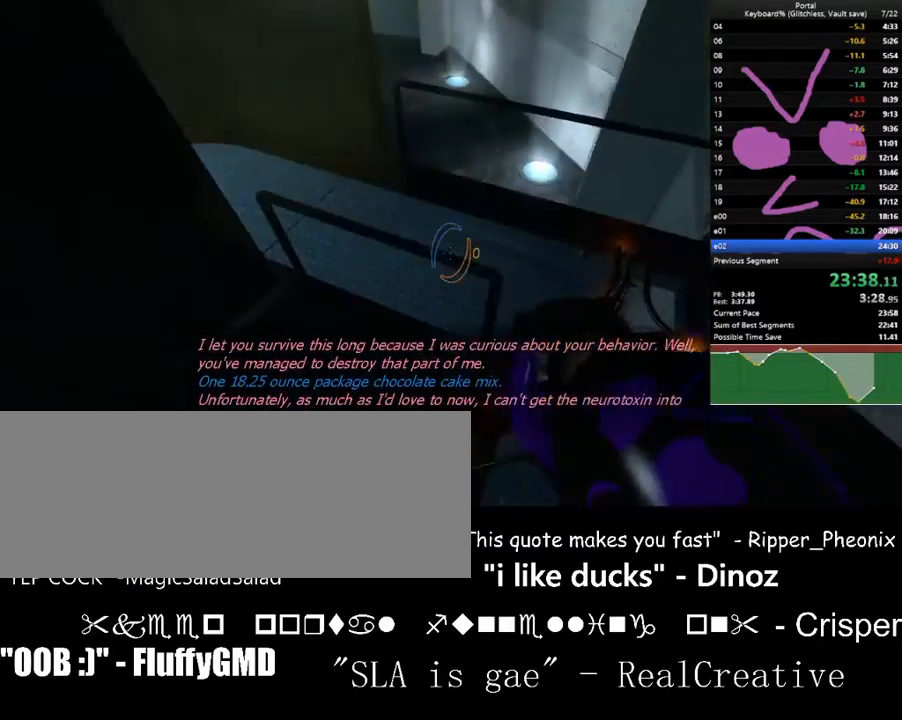
{"keys": ["a", "w"], "events": [[67, "left", "down"], [167, "w", "down"], [300, "up", "down"], [367, "d", "up"], [367, "left", "up"], [467, "a", "down"], [467, "up", "up"]]}
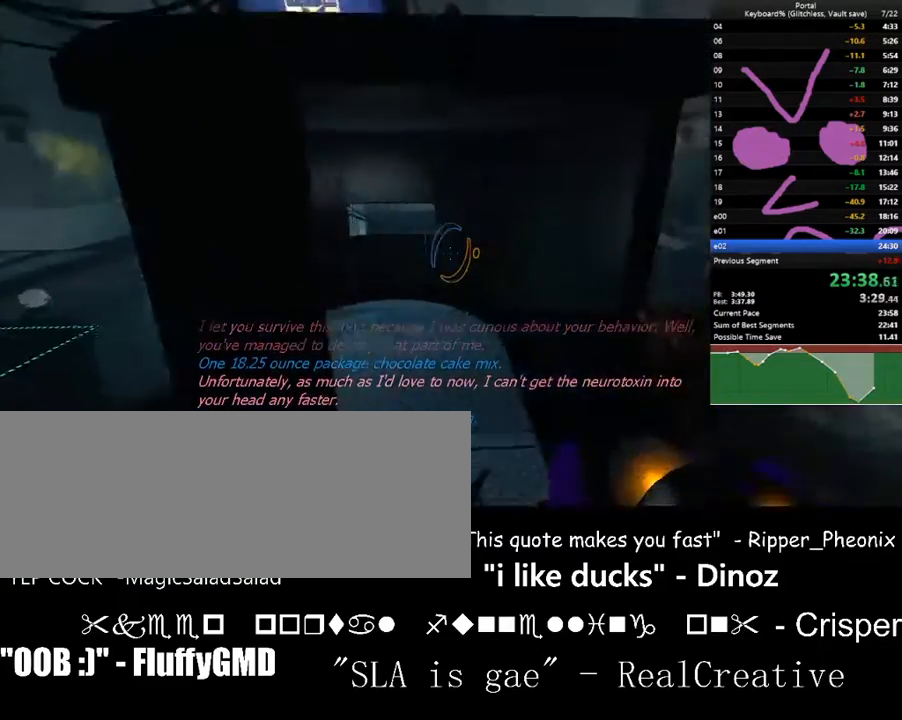
{"keys": ["d", "w"], "events": [[33, "a", "up"], [100, "left", "down"], [233, "d", "down"], [367, "left", "up"], [367, "up", "down"], [467, "up", "up"]]}
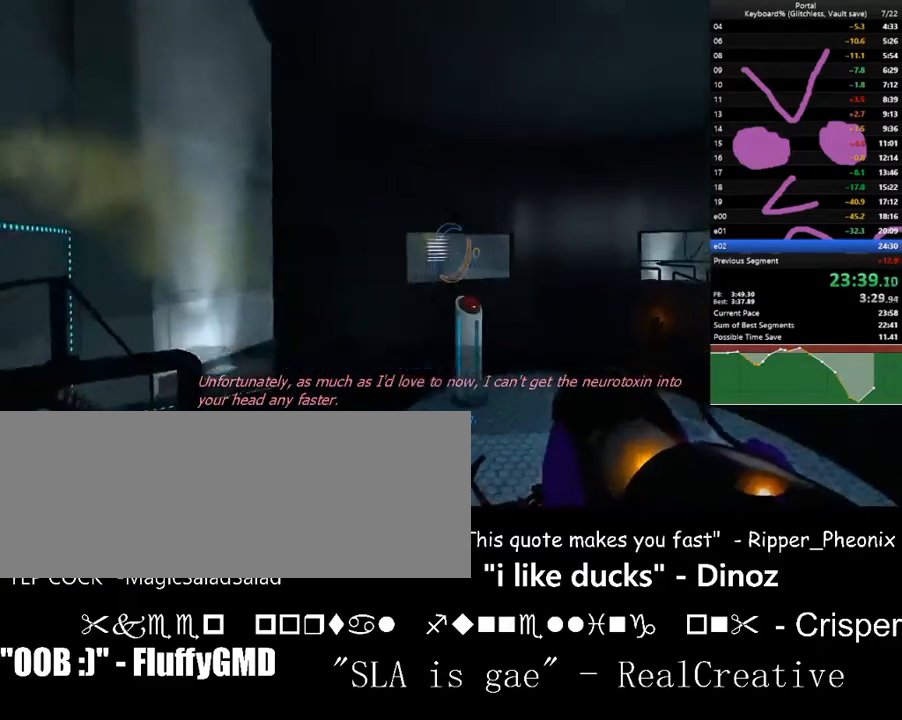
{"keys": ["w"], "events": [[167, "d", "up"], [200, "a", "down"], [267, "left", "down"], [300, "left", "up"], [333, "a", "up"]]}
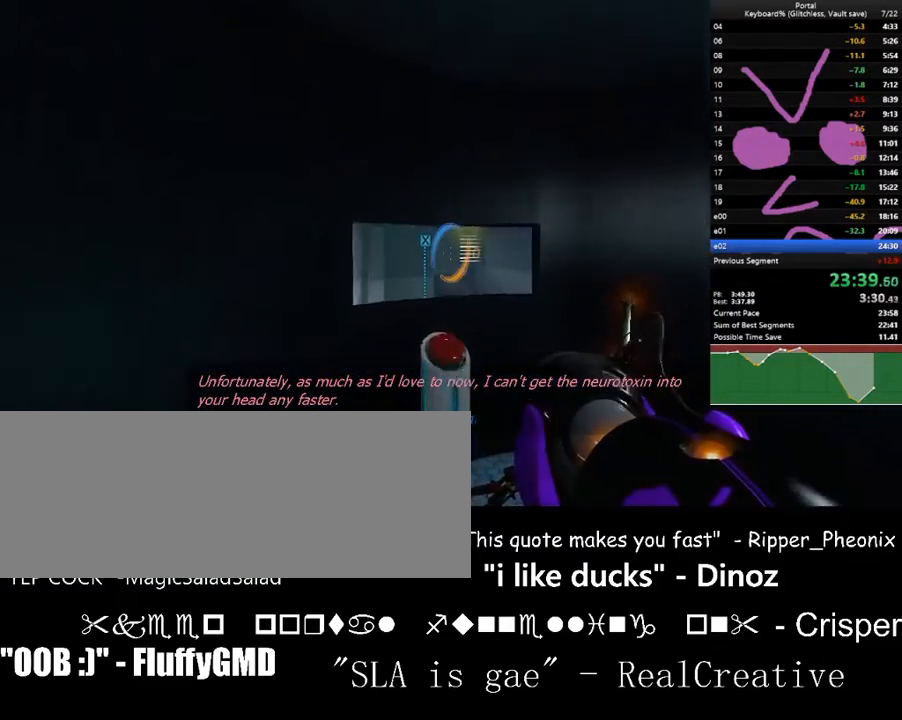
{"keys": [], "events": [[133, "w", "up"], [267, "a", "down"], [300, "a", "up"]]}
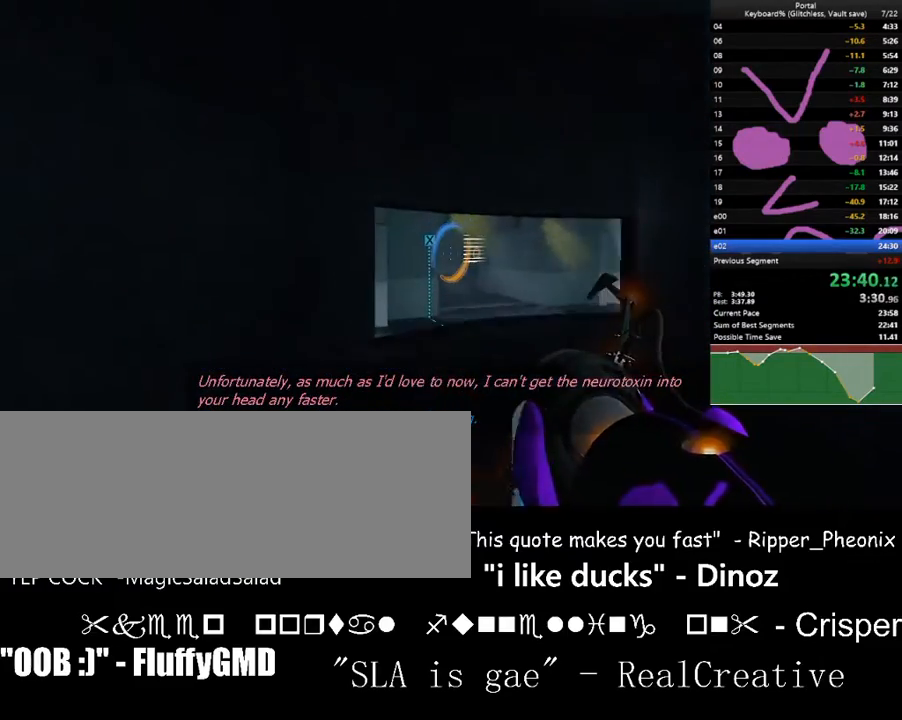
{"keys": ["w"], "events": [[100, "f", "down"], [133, "f", "up"], [367, "down", "down"], [367, "right", "down"], [367, "w", "down"], [467, "down", "up"], [467, "right", "up"]]}
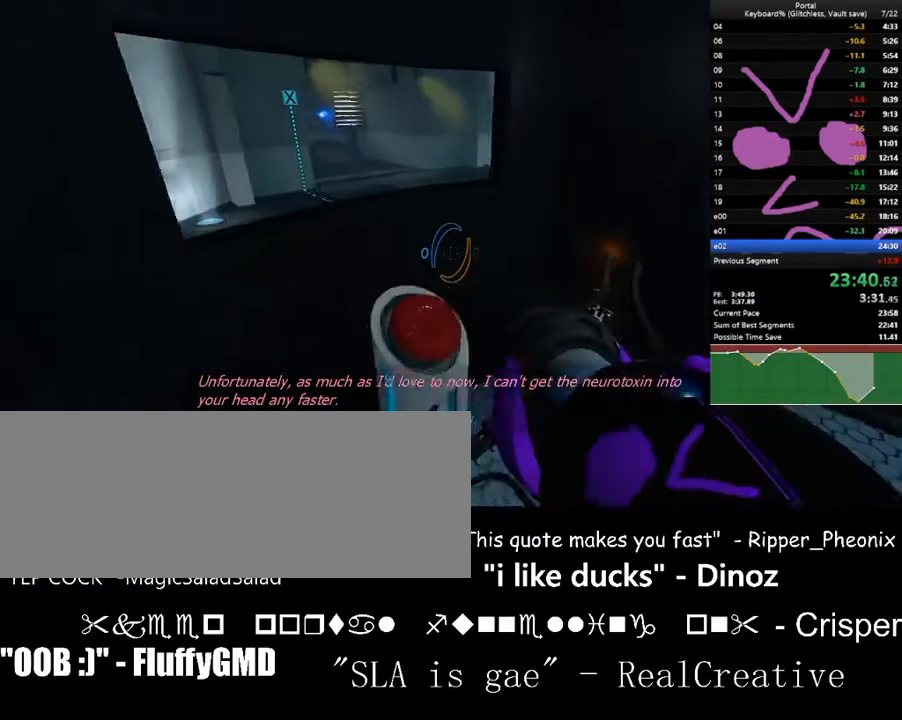
{"keys": ["a"], "events": [[33, "a", "down"], [33, "w", "up"], [167, "a", "up"], [433, "a", "down"]]}
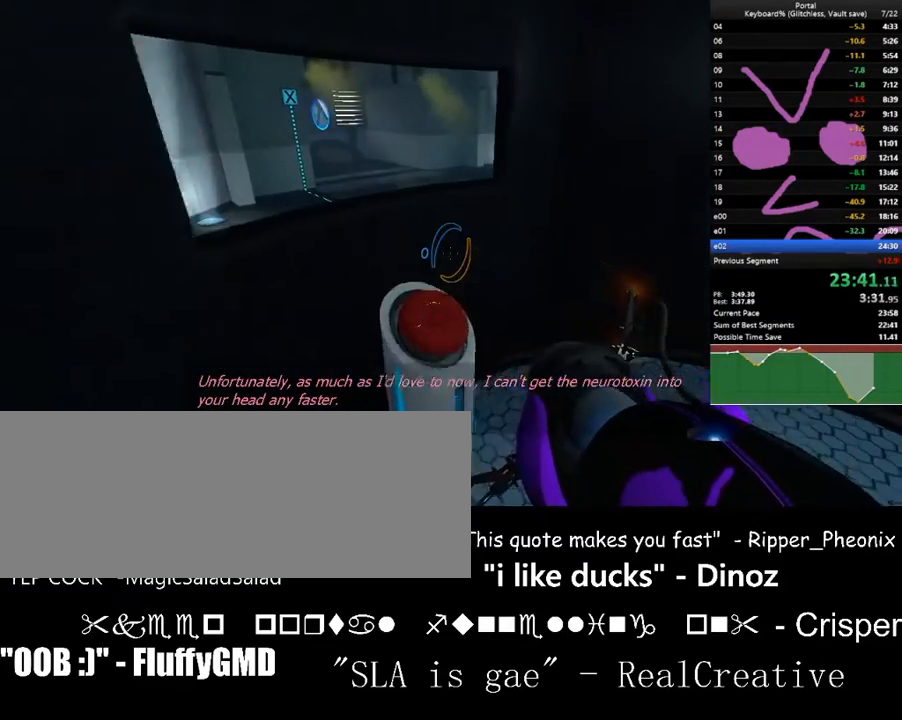
{"keys": [], "events": [[67, "a", "up"]]}
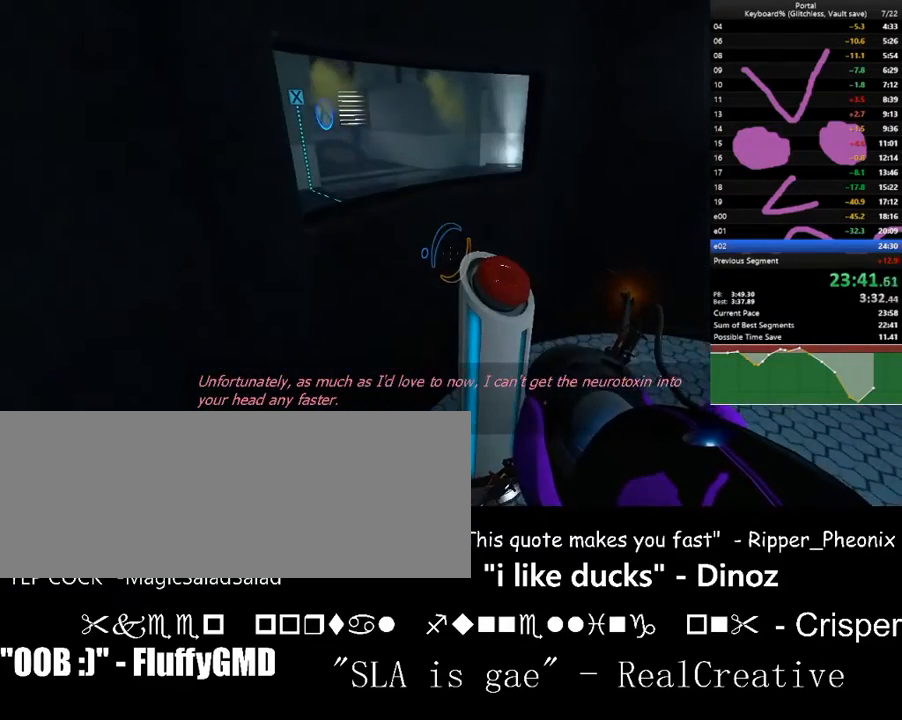
{"keys": ["a", "d", "left", "s"], "events": [[100, "e", "down"], [200, "e", "up"], [233, "s", "down"], [267, "d", "down"], [367, "left", "down"], [433, "a", "down"]]}